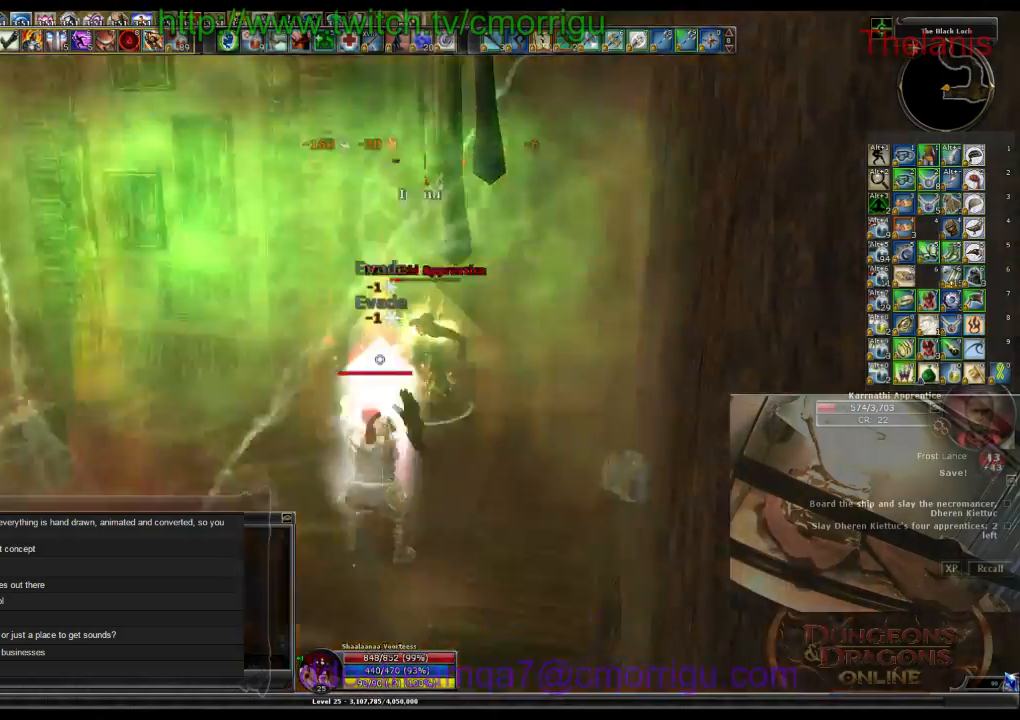
Gameplay with keyboard; each line is a JSON object with the keys held at the frame after it. "events" lists presses ("down") and releases ("up") of ".", "/", "0", "1", "2", "3", "4", "5", "6", "7", "8", "9", "a", "b", "backslash", "backspace", "c", "caps_lock", "comma", "ctrl_l", "ctrl_r", "d", "e", "equals", "escape", "f", "f1", "f10", "f11", "f12", "f2", "f3", "f4", "f5", "f6", "f7", "f8", "f9", "g", "h", "i", "j", "k", "l", "lbracket", "m", "minus", "n", "o", "p", "q", "quote", "r", "rbracket", "return", "s", "semicolon", "shift_l", "shift_r", "space", "t", "tab", "tilde", "u", "v", "w", "x", "y" and "z" between this image and that frame as [ms after this image, input, new state], when the widget could be followed in between. No other keys are recorded. Mouse input is not recorded.
{"keys": ["d"], "events": [[500, "d", "down"]]}
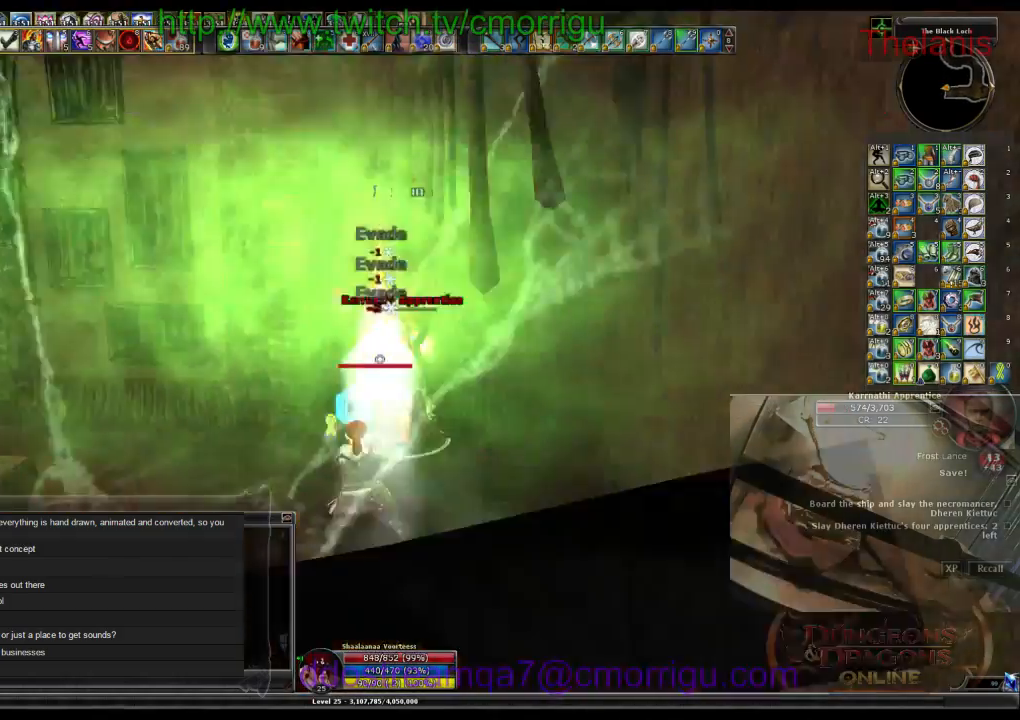
{"keys": [], "events": [[134, "d", "up"]]}
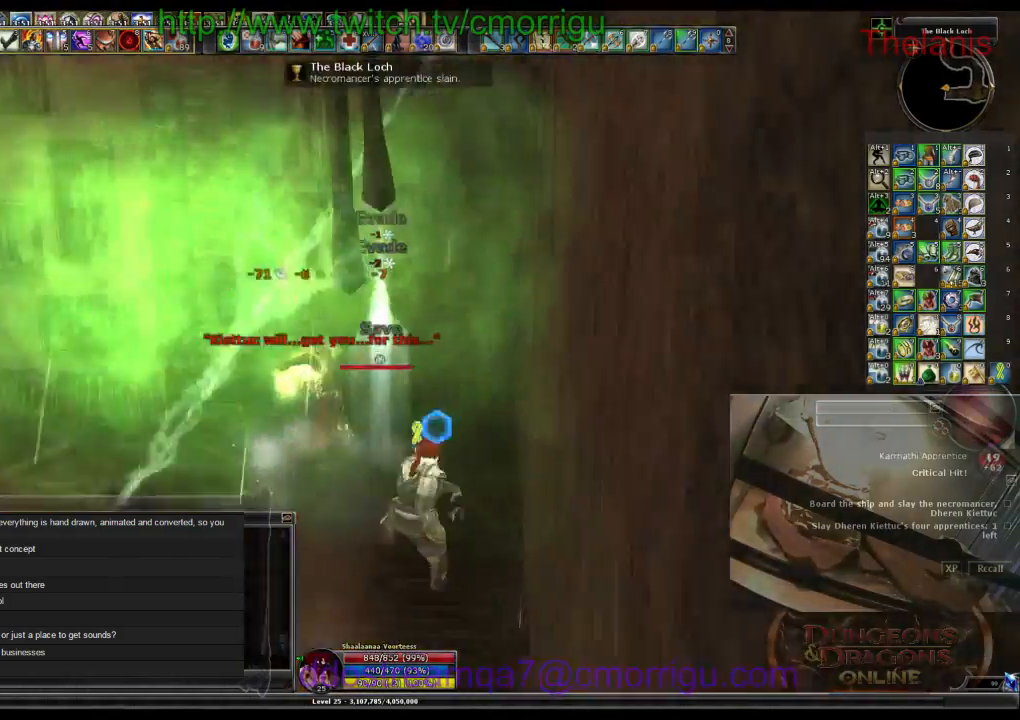
{"keys": [], "events": []}
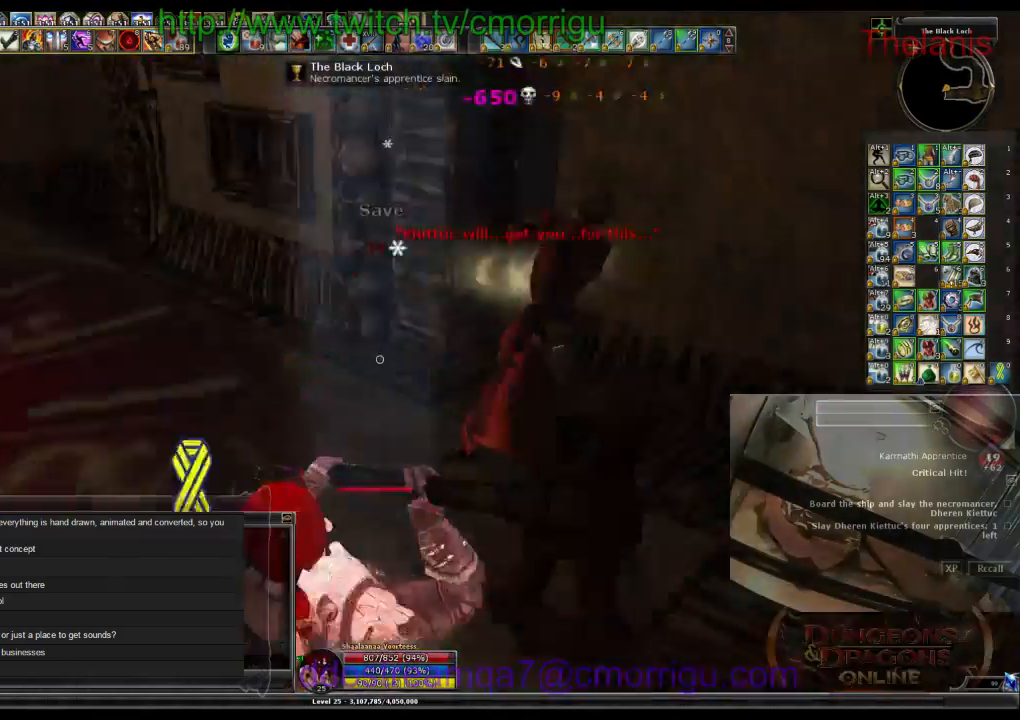
{"keys": ["a", "w"], "events": [[267, "a", "down"], [300, "w", "down"]]}
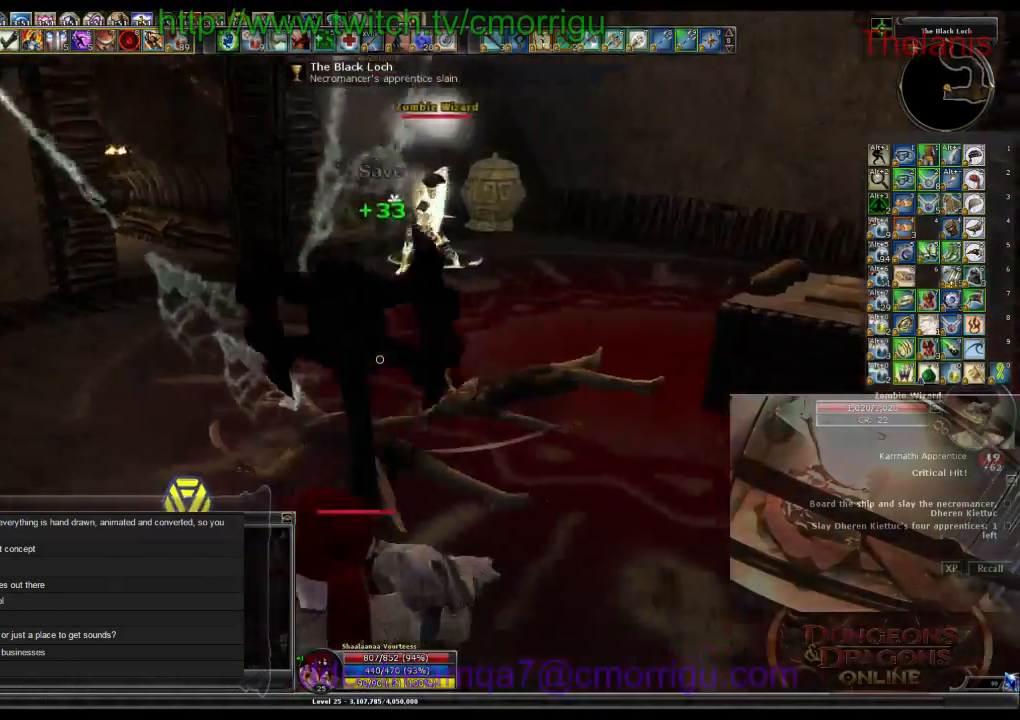
{"keys": ["w"], "events": [[167, "a", "up"]]}
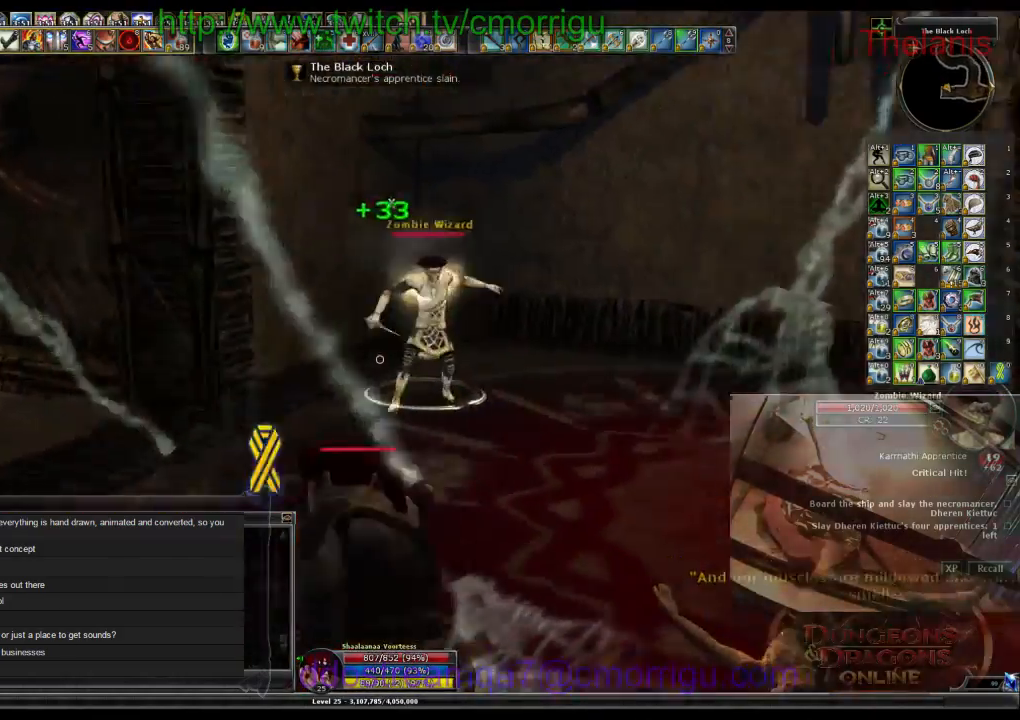
{"keys": ["d", "w"], "events": [[334, "1", "down"], [334, "d", "down"], [500, "1", "up"]]}
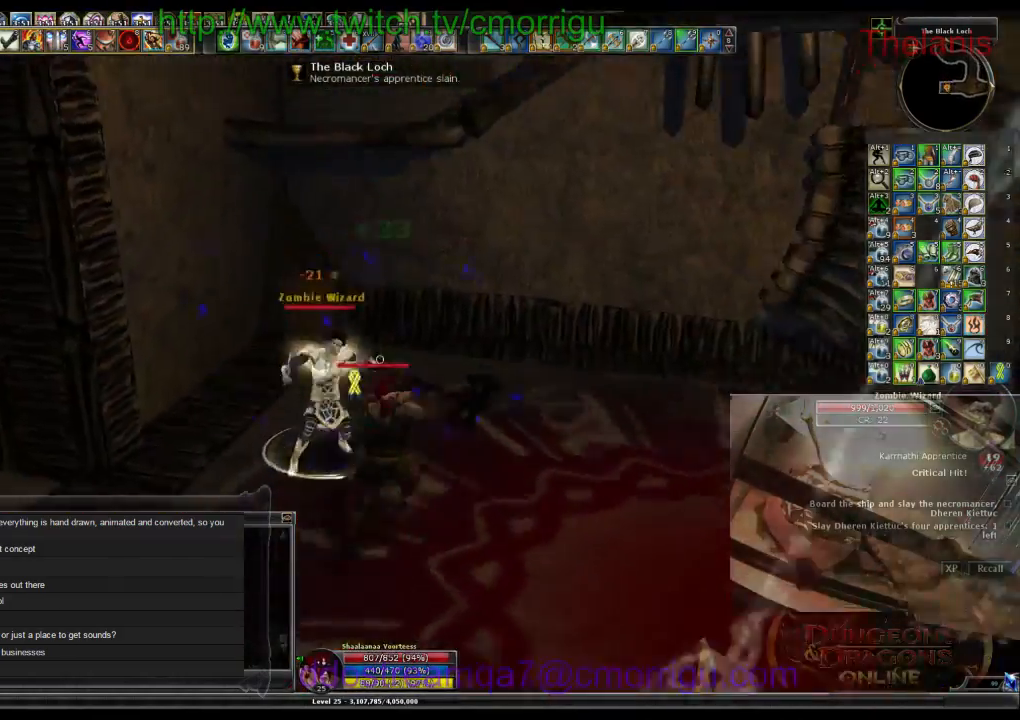
{"keys": ["2"], "events": [[67, "d", "up"], [67, "w", "up"], [367, "2", "down"]]}
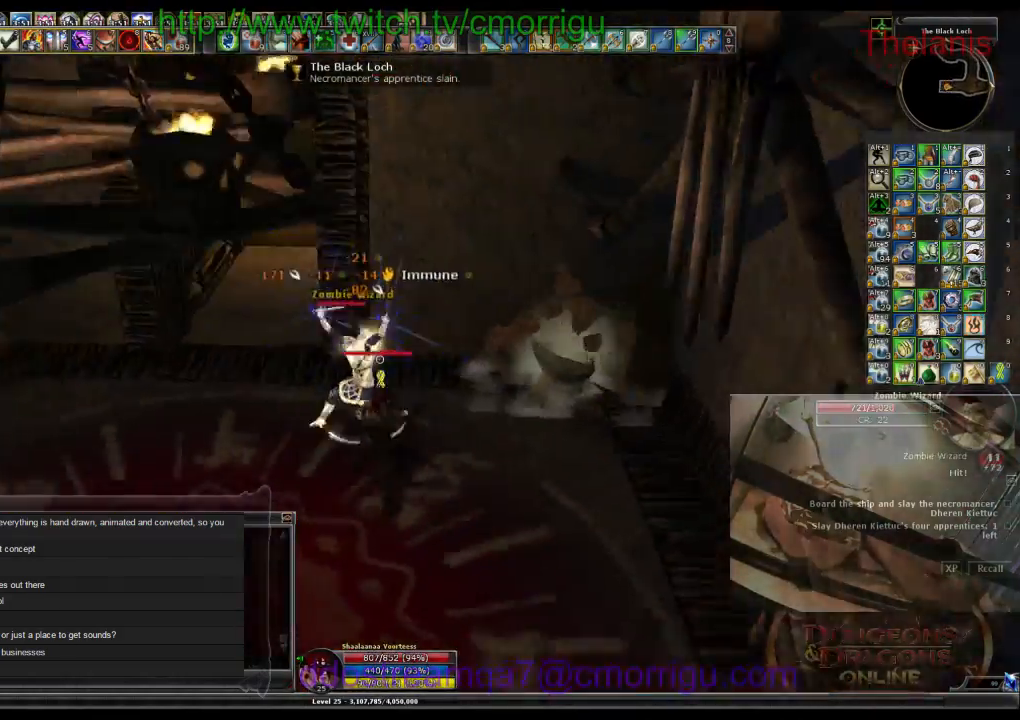
{"keys": [], "events": [[34, "2", "up"]]}
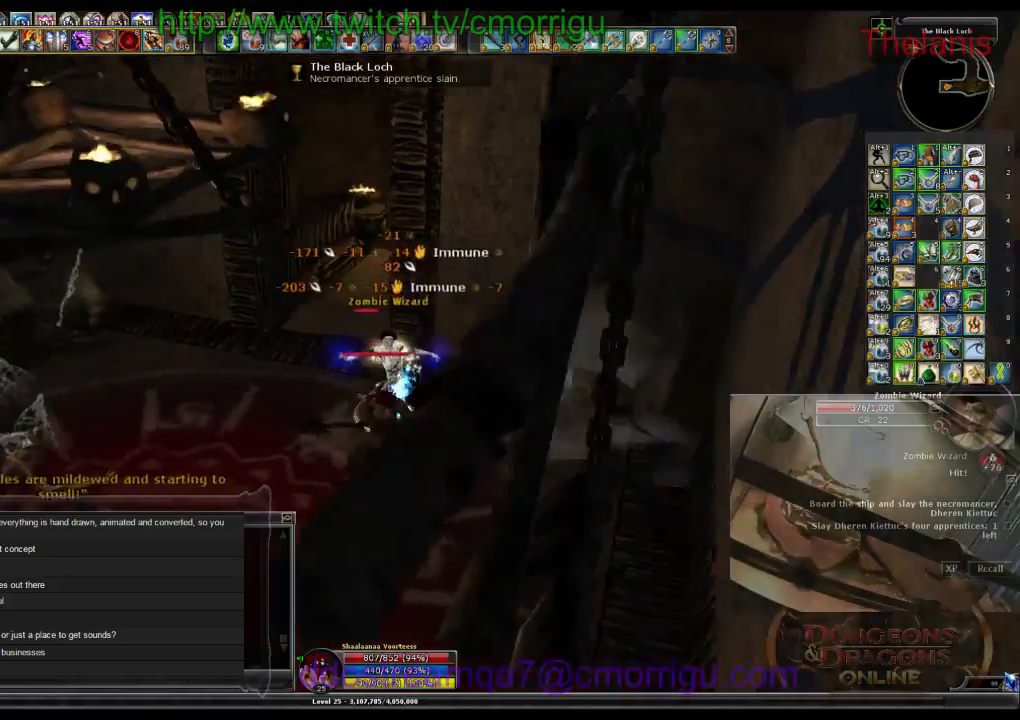
{"keys": [], "events": []}
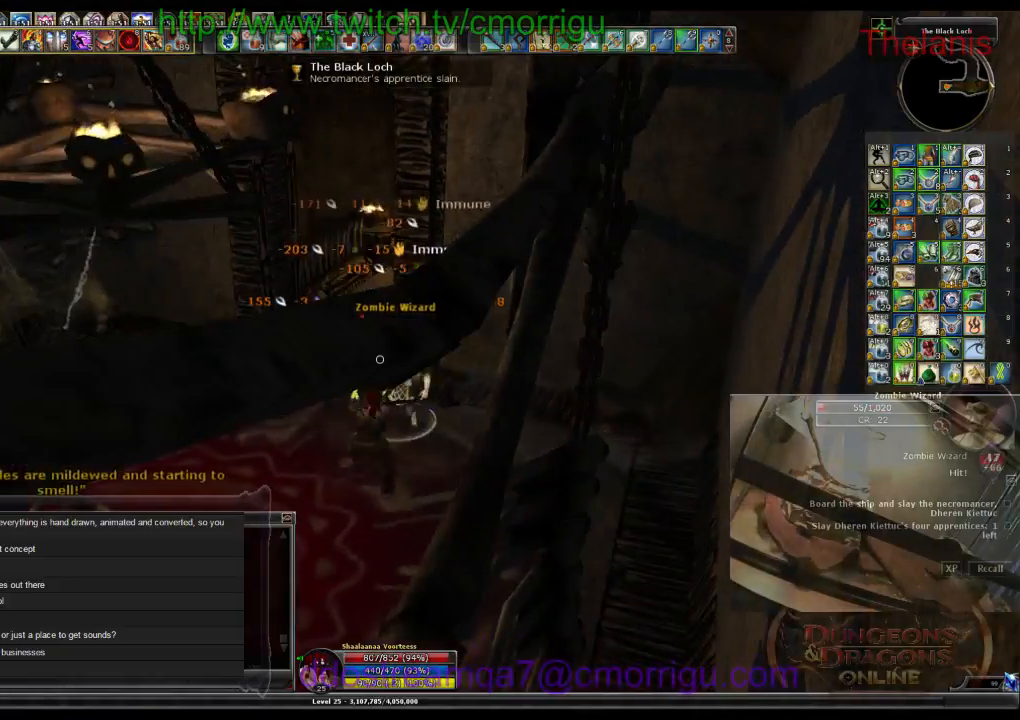
{"keys": [], "events": []}
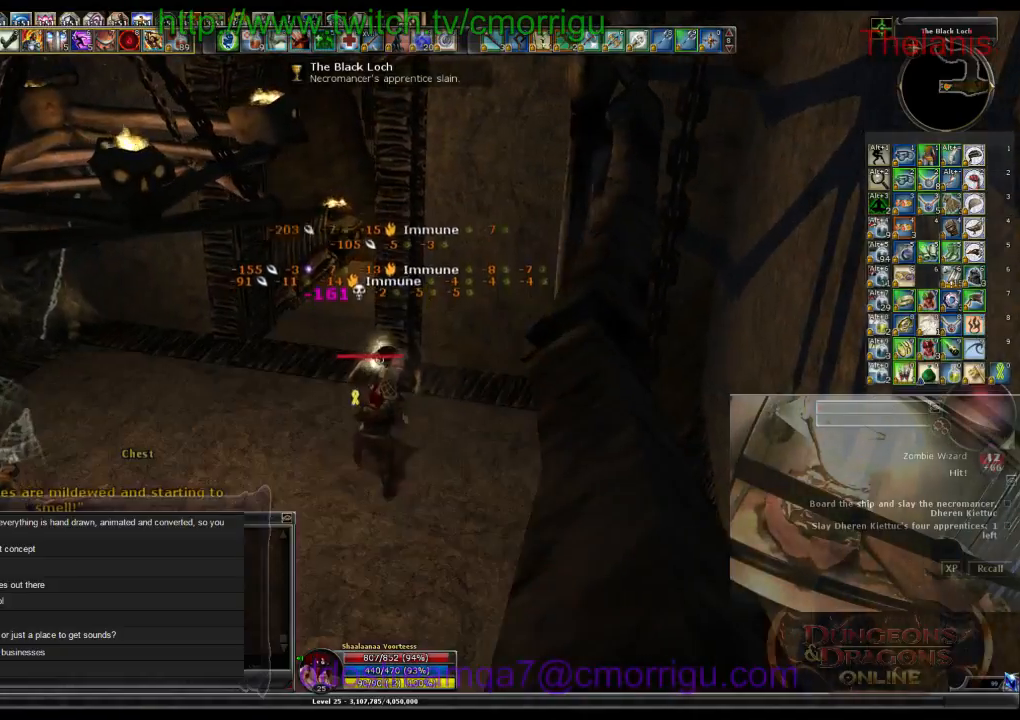
{"keys": [], "events": []}
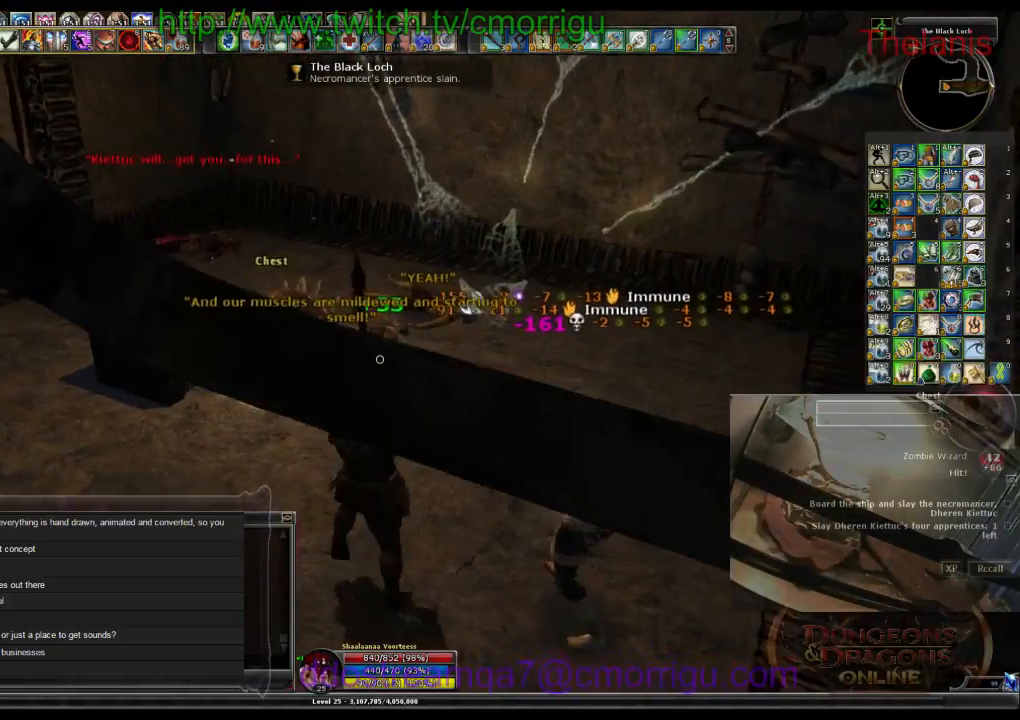
{"keys": [], "events": [[67, "w", "down"], [367, "w", "up"]]}
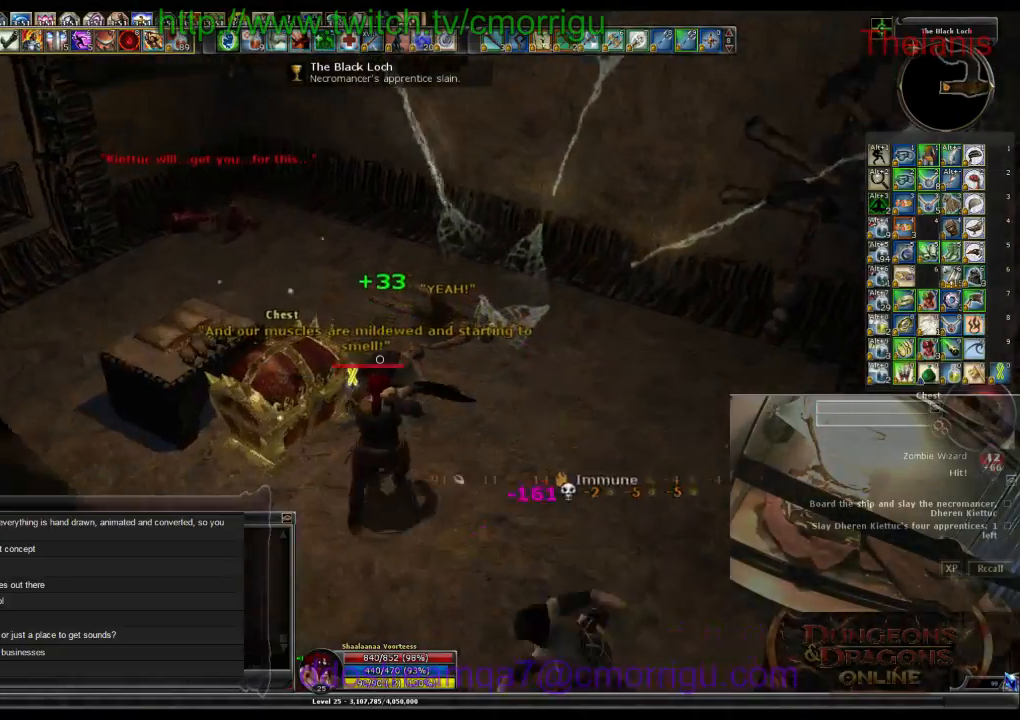
{"keys": [], "events": []}
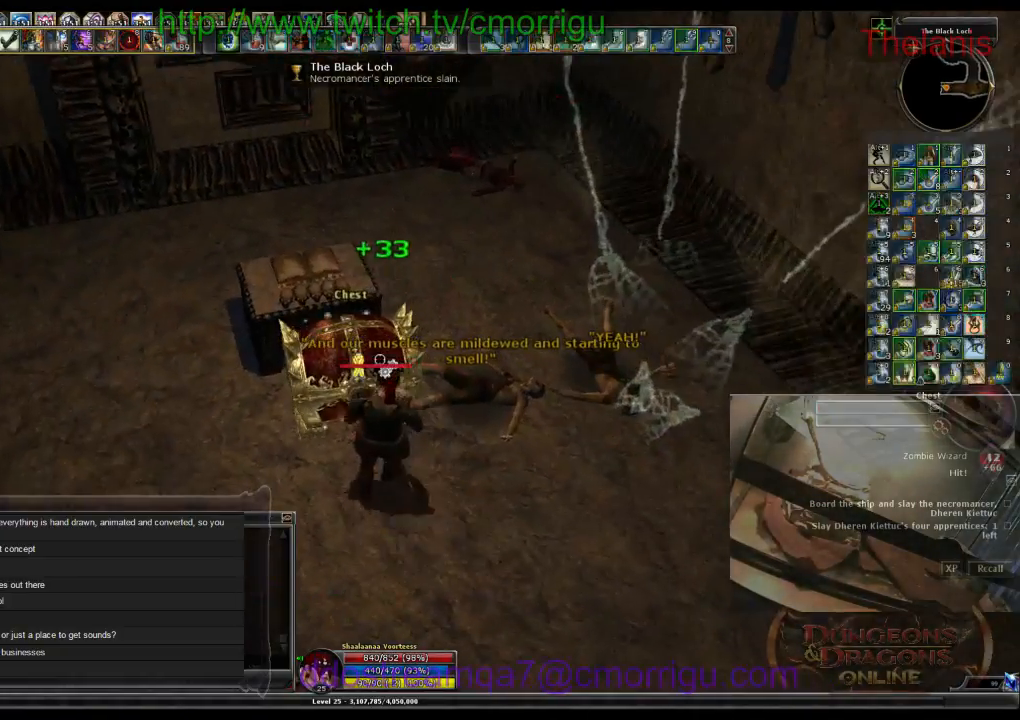
{"keys": [], "events": []}
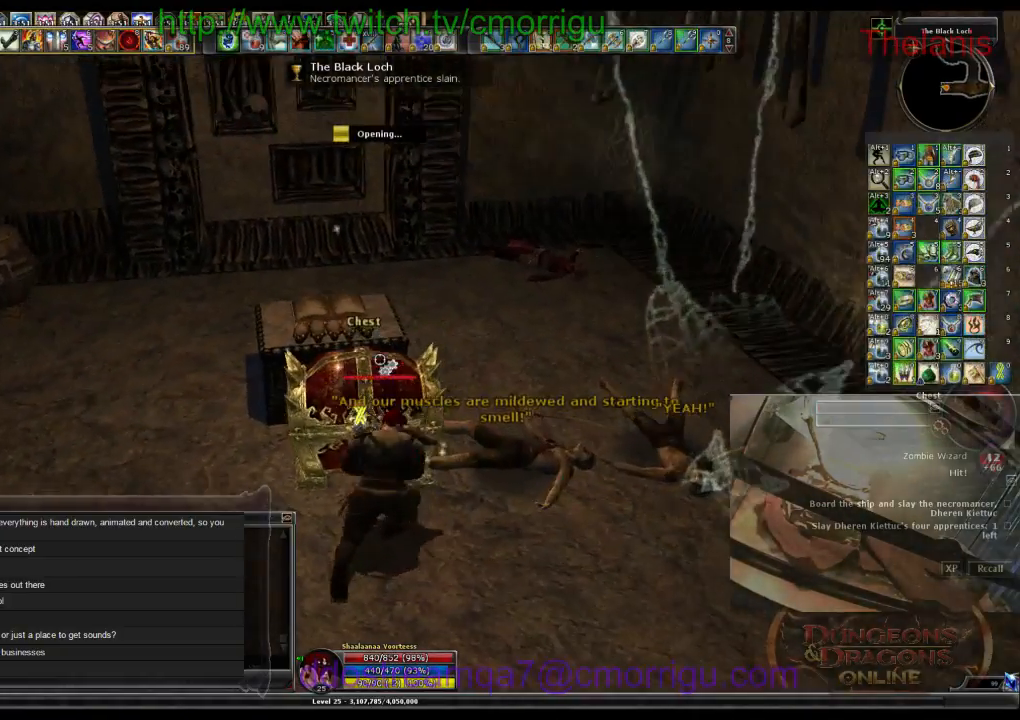
{"keys": [], "events": []}
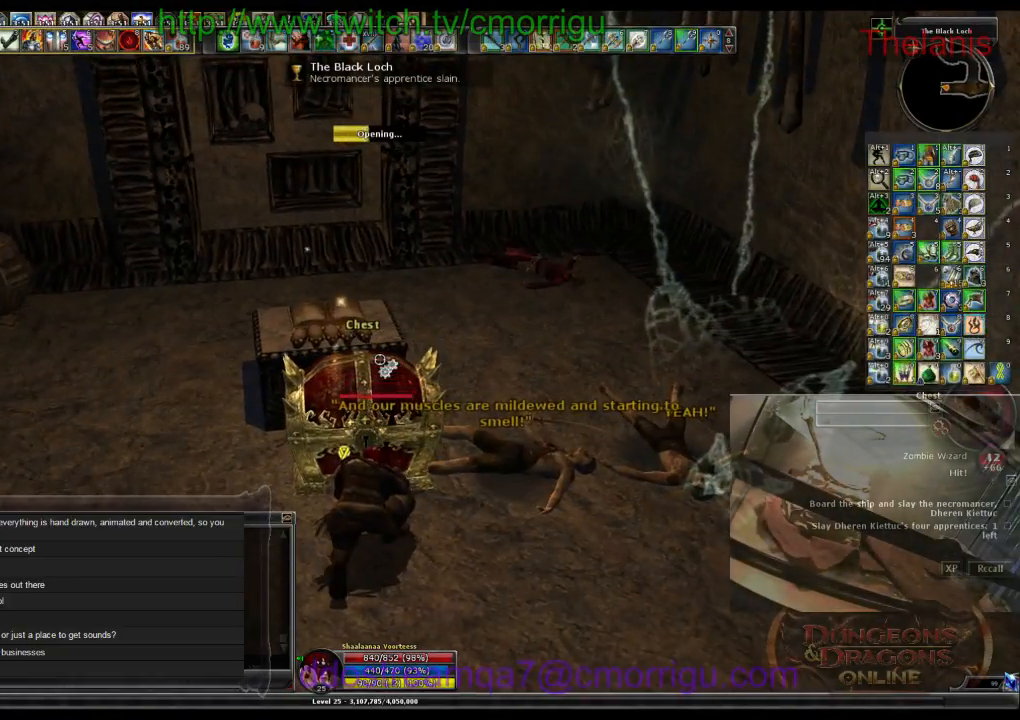
{"keys": [], "events": []}
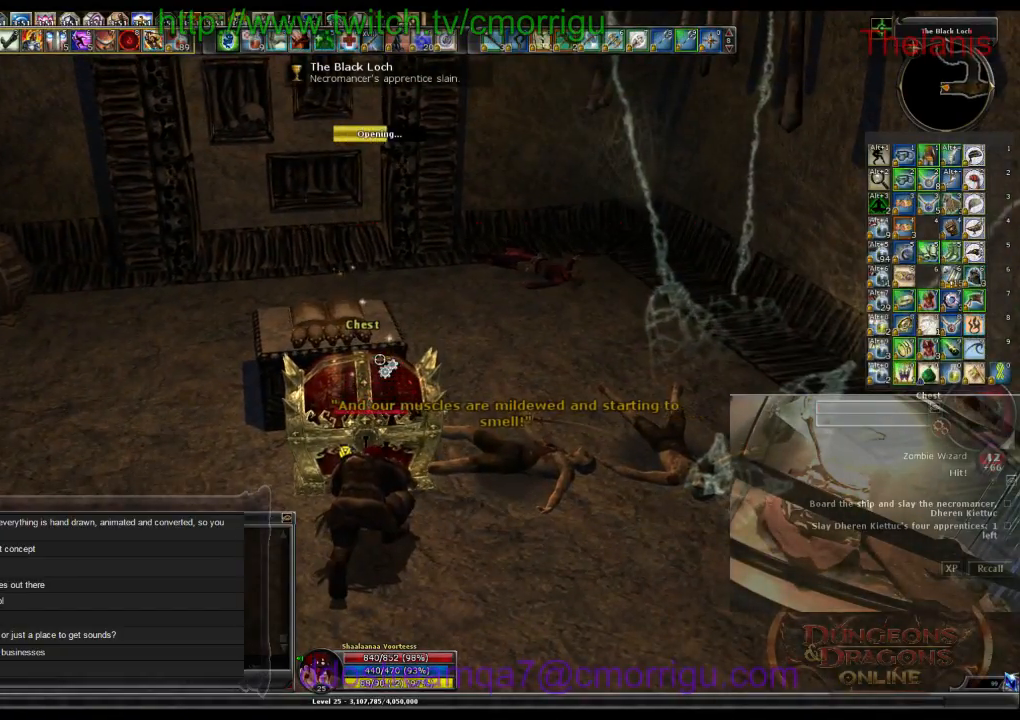
{"keys": [], "events": []}
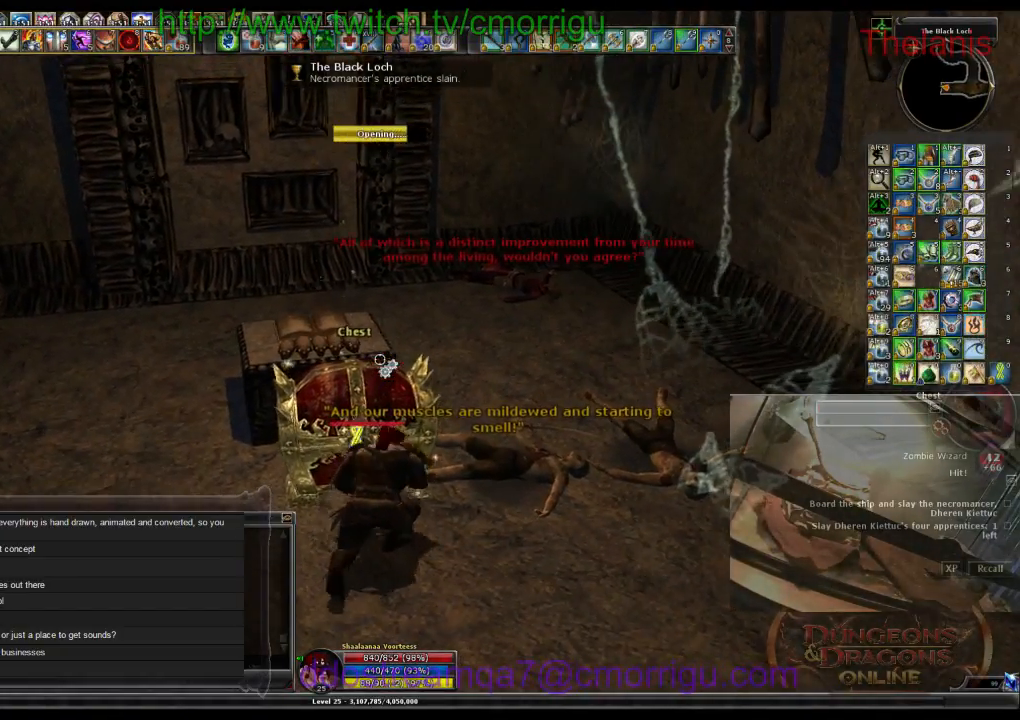
{"keys": [], "events": []}
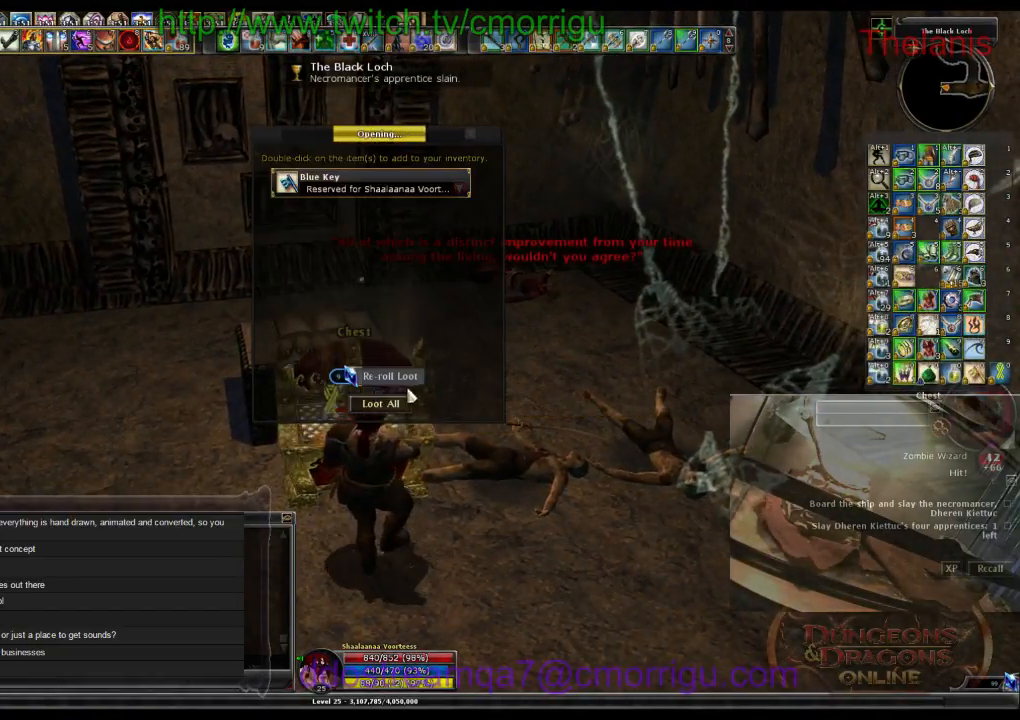
{"keys": [], "events": []}
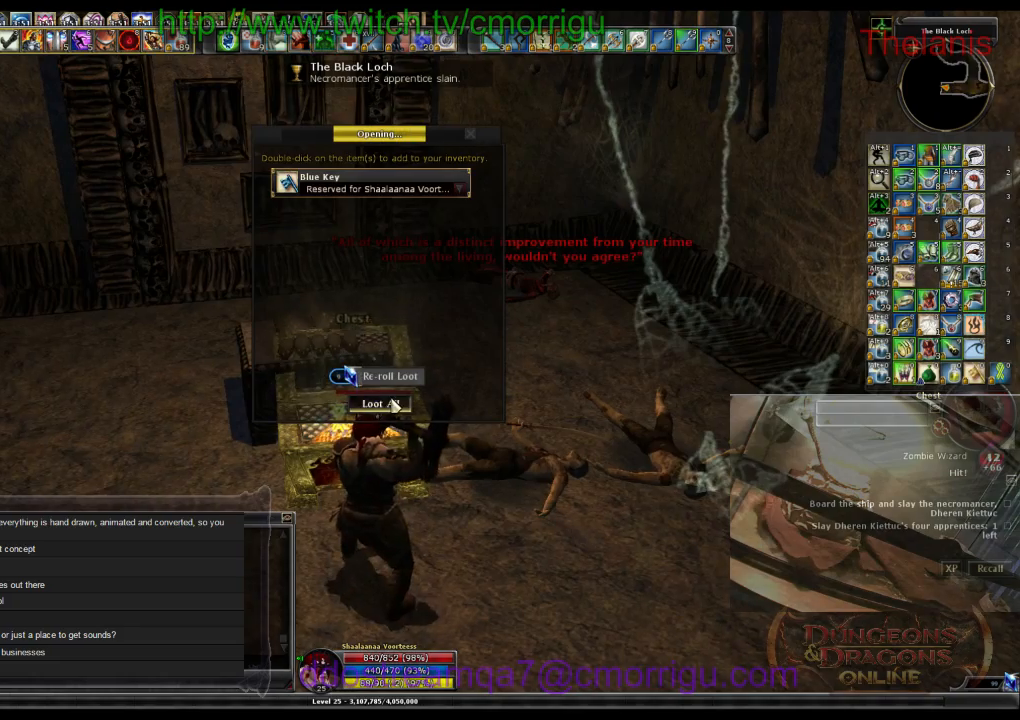
{"keys": ["a", "w"], "events": [[334, "a", "down"], [467, "w", "down"]]}
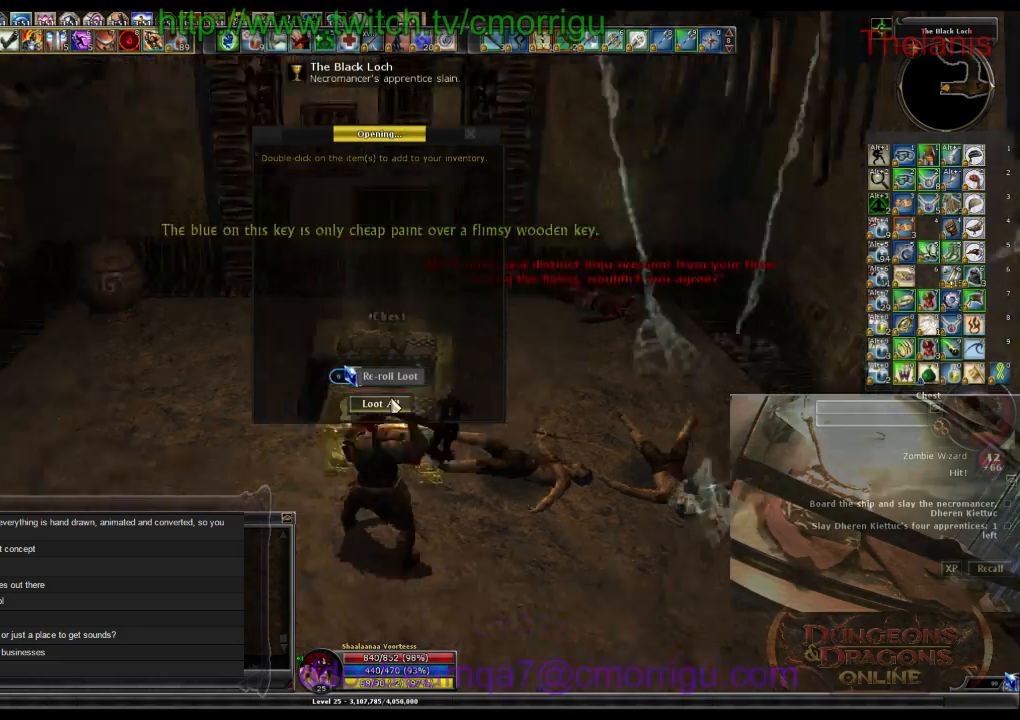
{"keys": ["w"], "events": [[467, "a", "up"]]}
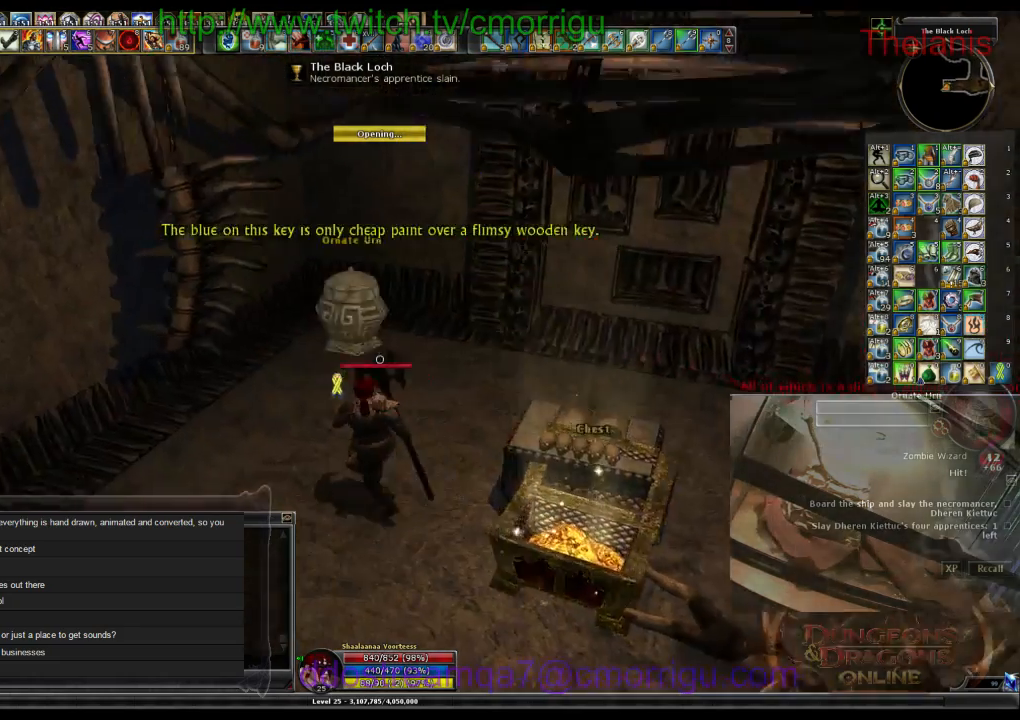
{"keys": ["d"], "events": [[234, "w", "up"], [500, "d", "down"]]}
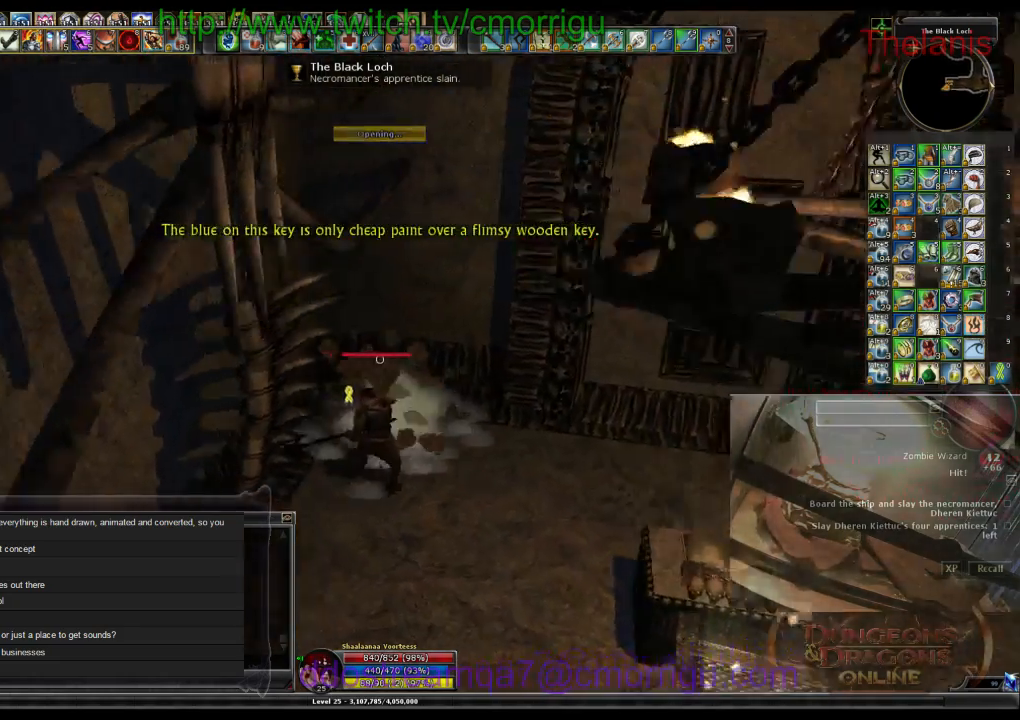
{"keys": ["w"], "events": [[167, "w", "down"], [434, "d", "up"]]}
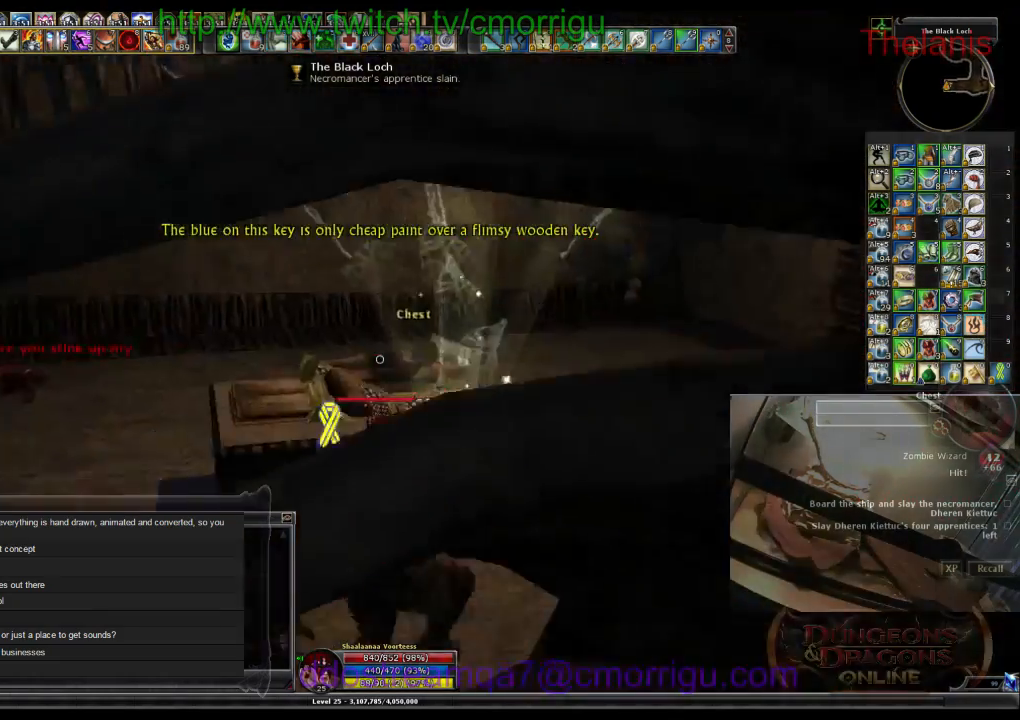
{"keys": ["w"], "events": []}
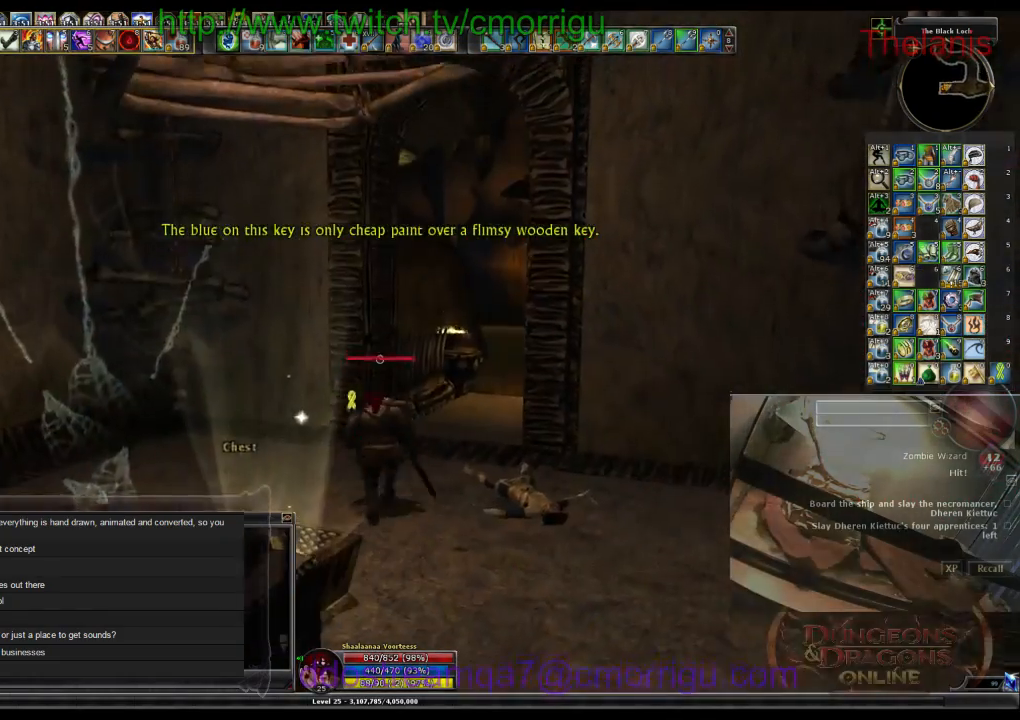
{"keys": ["w"], "events": []}
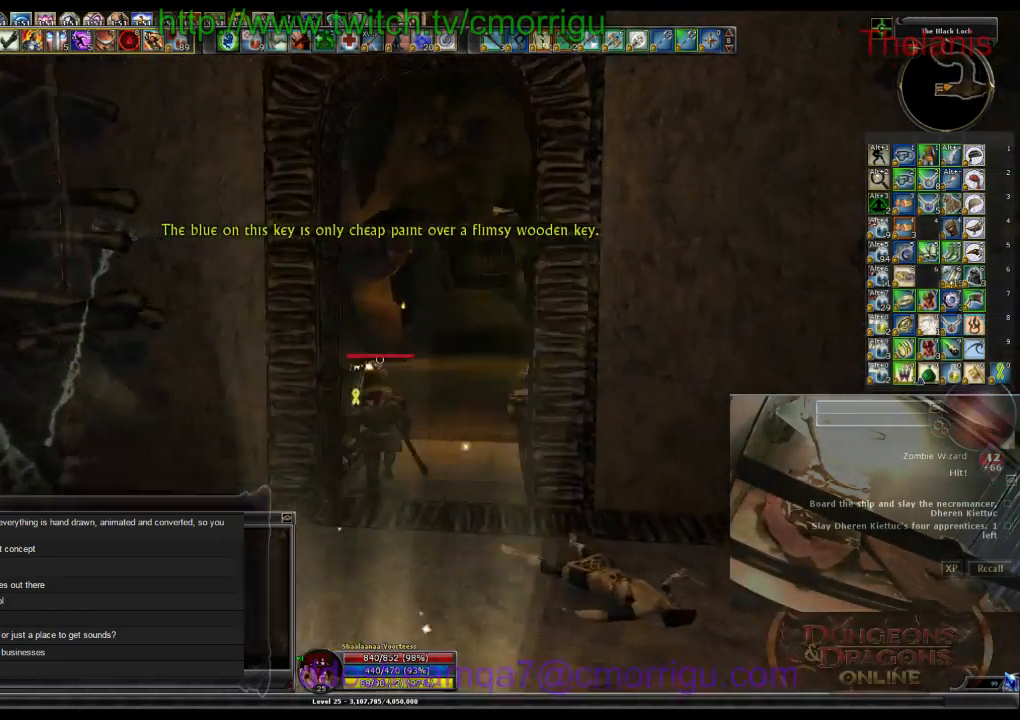
{"keys": ["w"], "events": []}
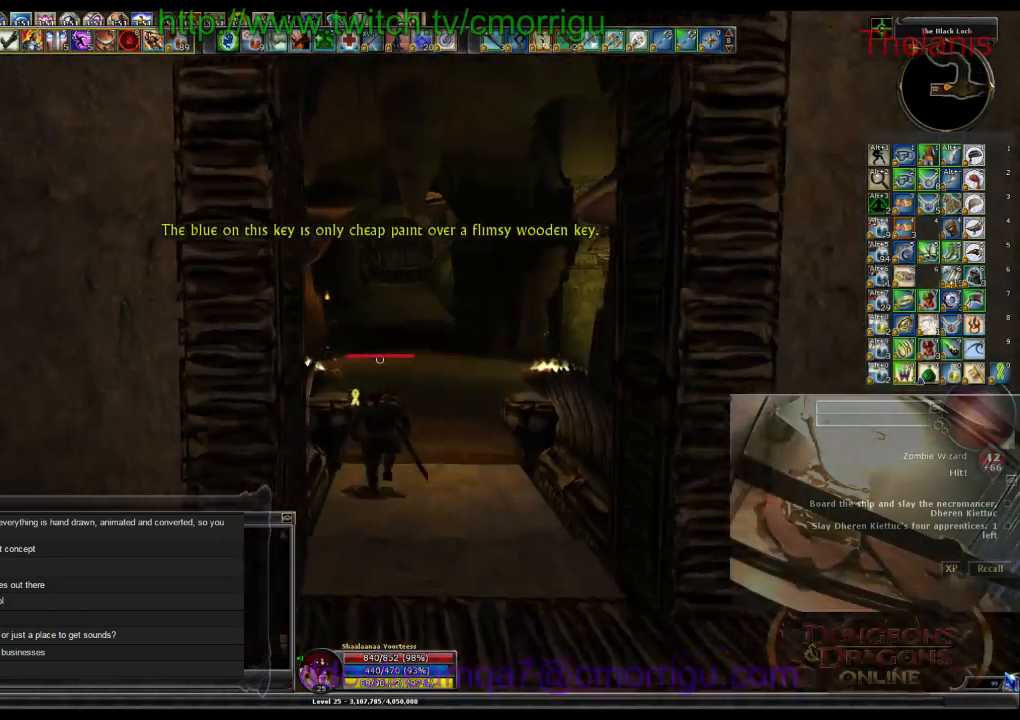
{"keys": ["w"], "events": []}
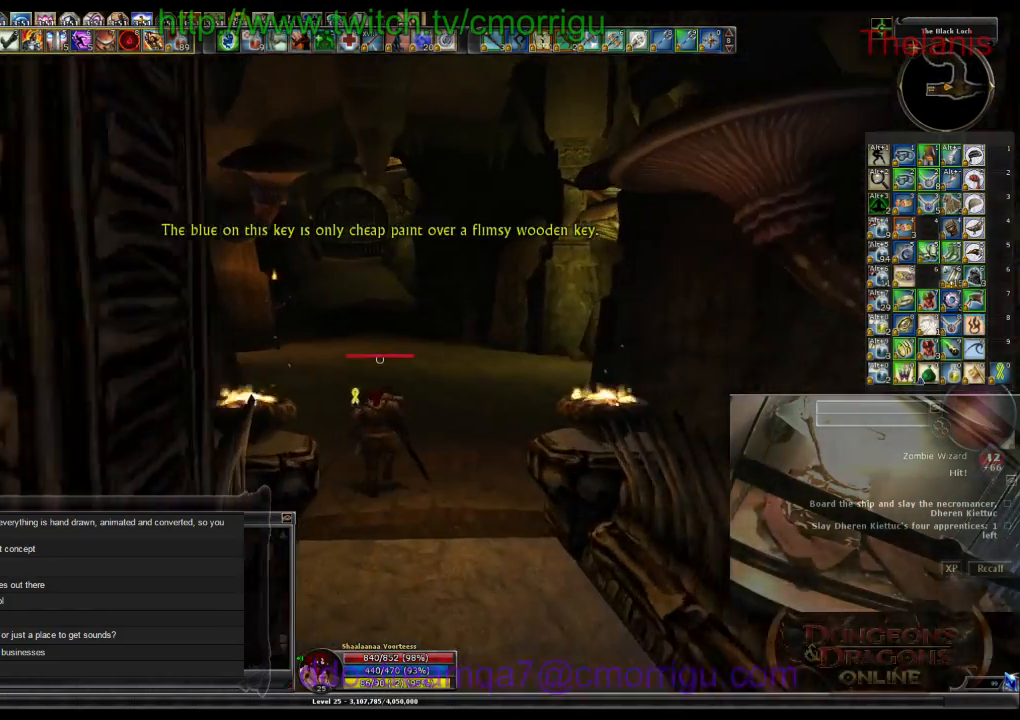
{"keys": ["w"], "events": []}
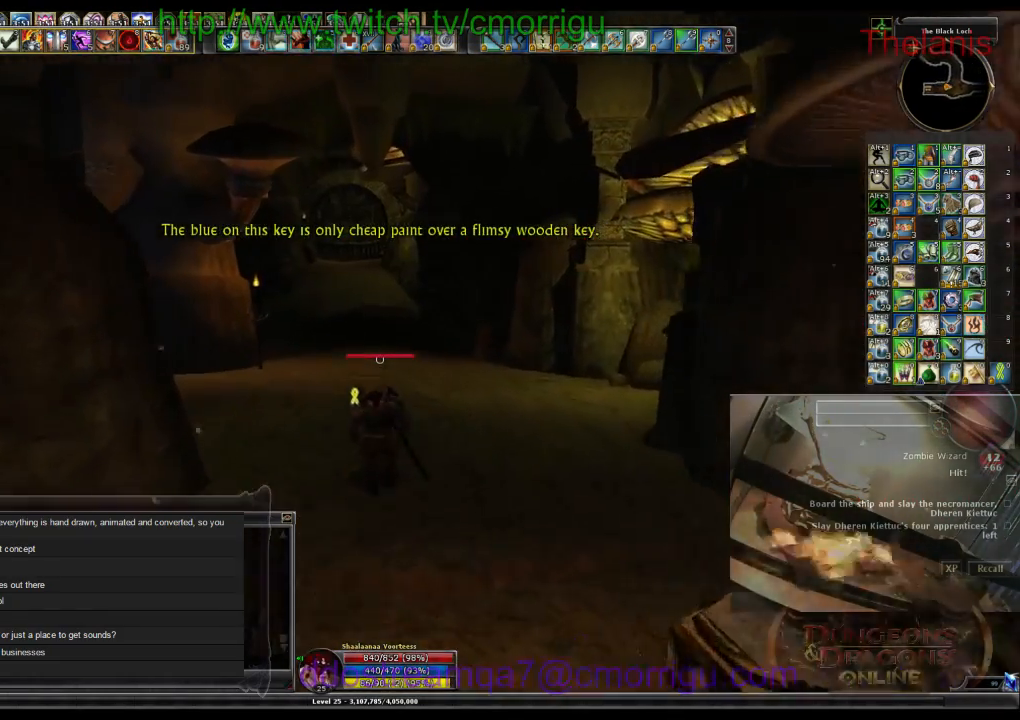
{"keys": ["w"], "events": []}